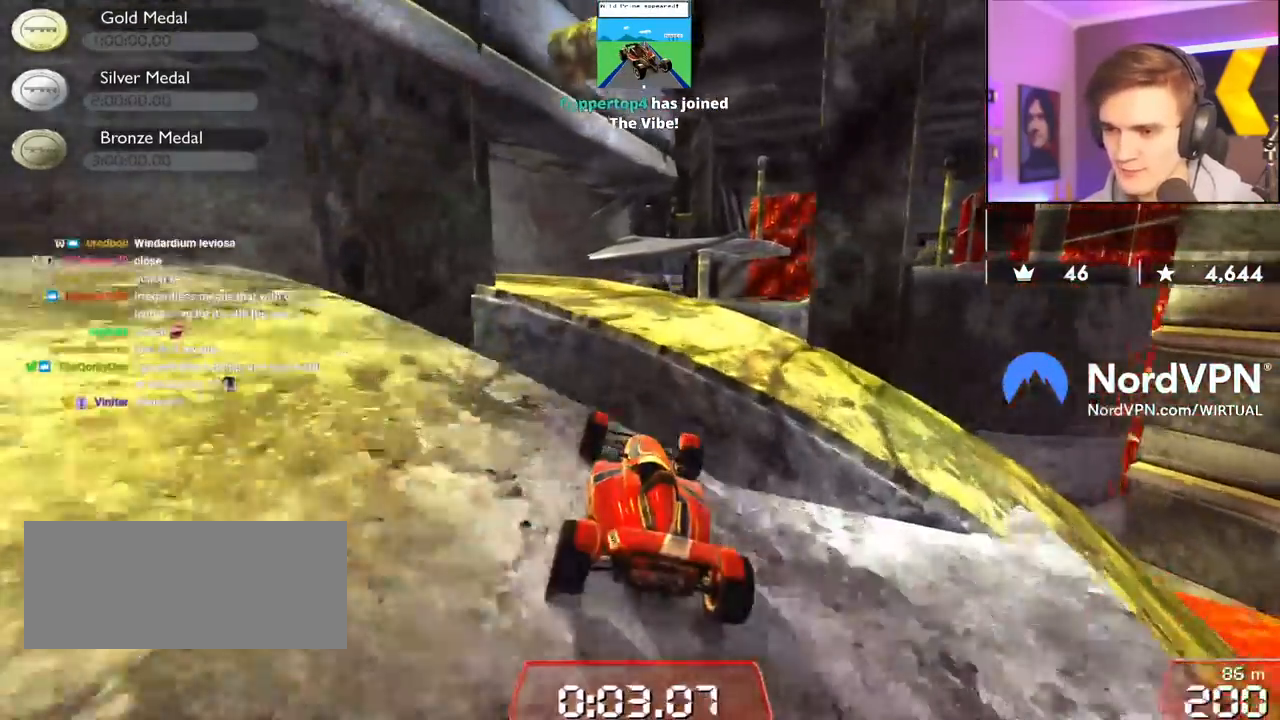
Gameplay with keyboard; each line is a JSON object with the keys held at the frame after it. "events" lists presses ("down") and releases ("up") of "brake", "down", "left", "right" and "up" between this image and that frame as [ms after this image, input, new state], when the widget could be followed in between. No other keys are recorded. Mouse input is not recorded. Key names are as the overlay labels them; some are game actions (e.g. jump) rather than physical keys.
{"keys": ["up"], "events": []}
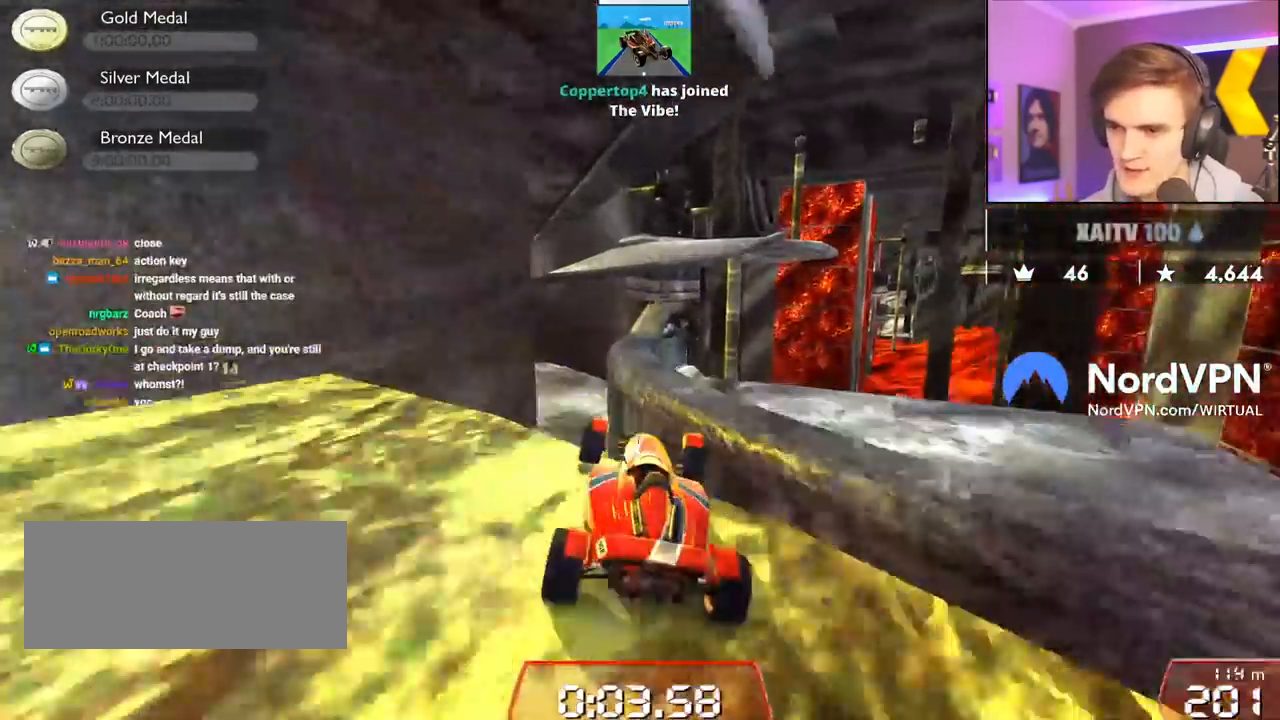
{"keys": ["up"], "events": [[17, "right", "down"], [100, "right", "up"], [250, "brake", "down"], [333, "brake", "up"]]}
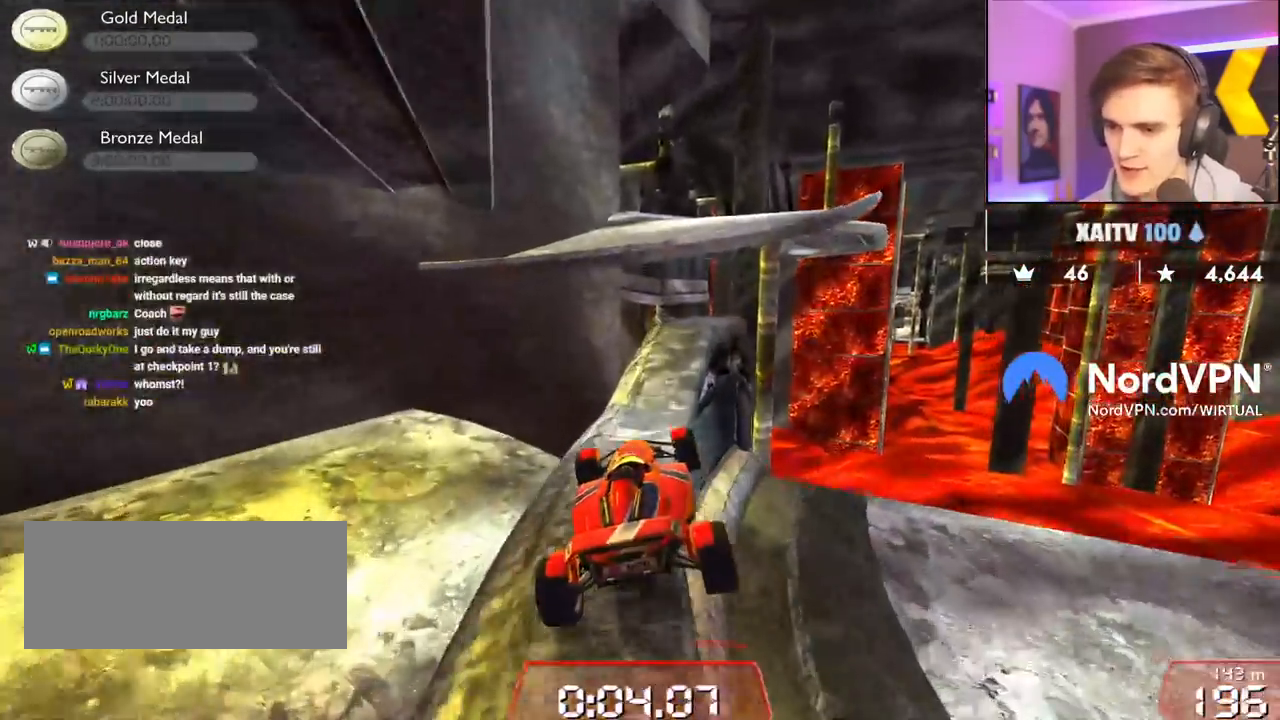
{"keys": ["right", "up"], "events": [[17, "right", "down"], [250, "right", "up"], [267, "left", "down"], [450, "left", "up"], [450, "right", "down"]]}
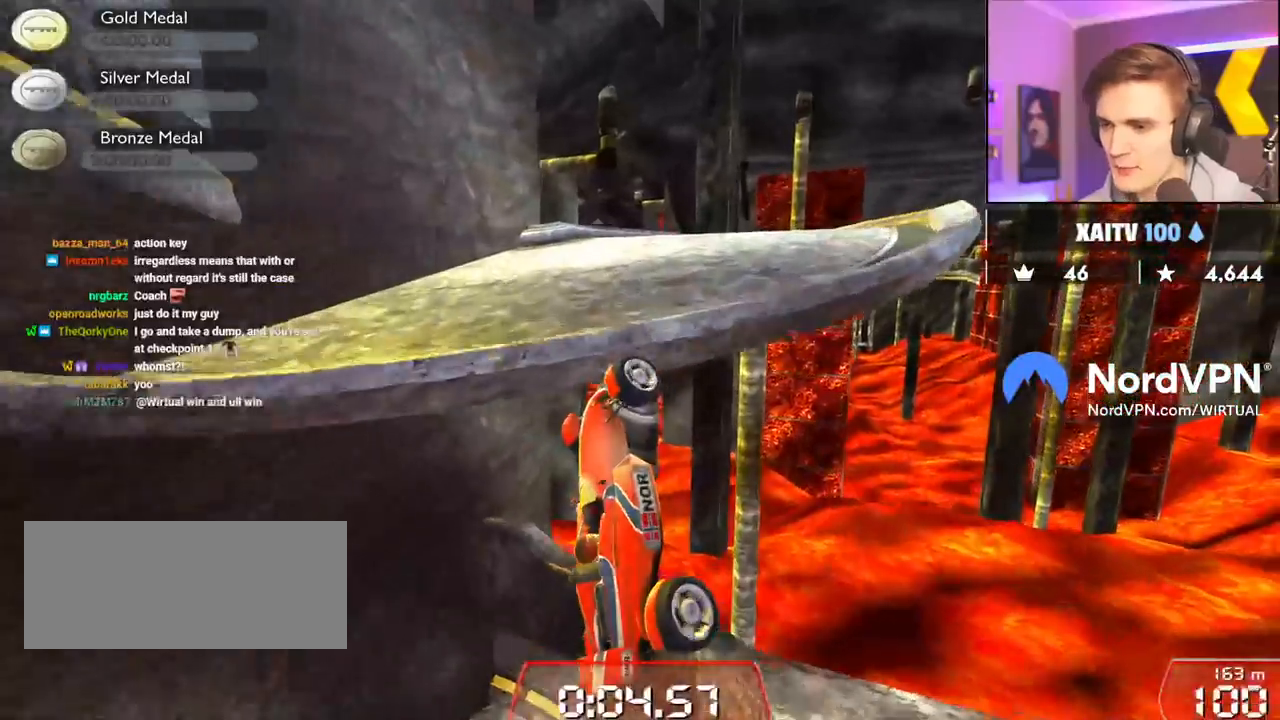
{"keys": ["up"], "events": [[367, "right", "up"]]}
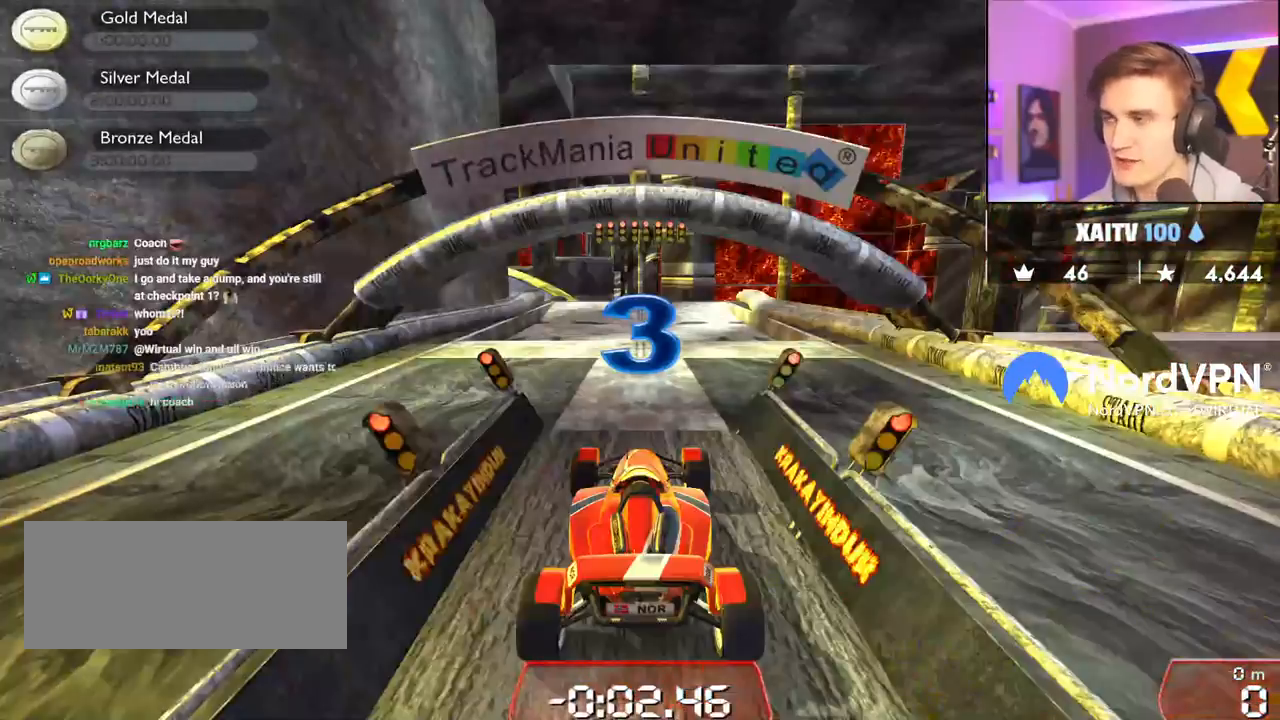
{"keys": ["up"], "events": []}
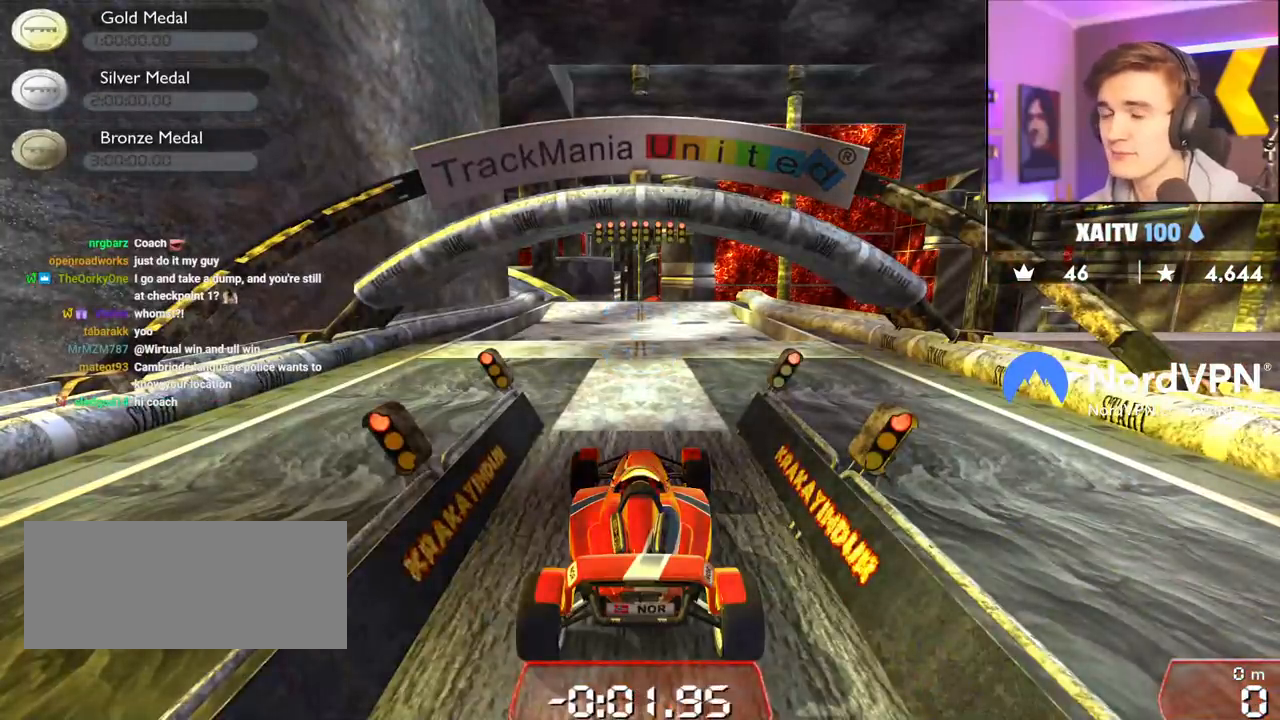
{"keys": ["up"], "events": []}
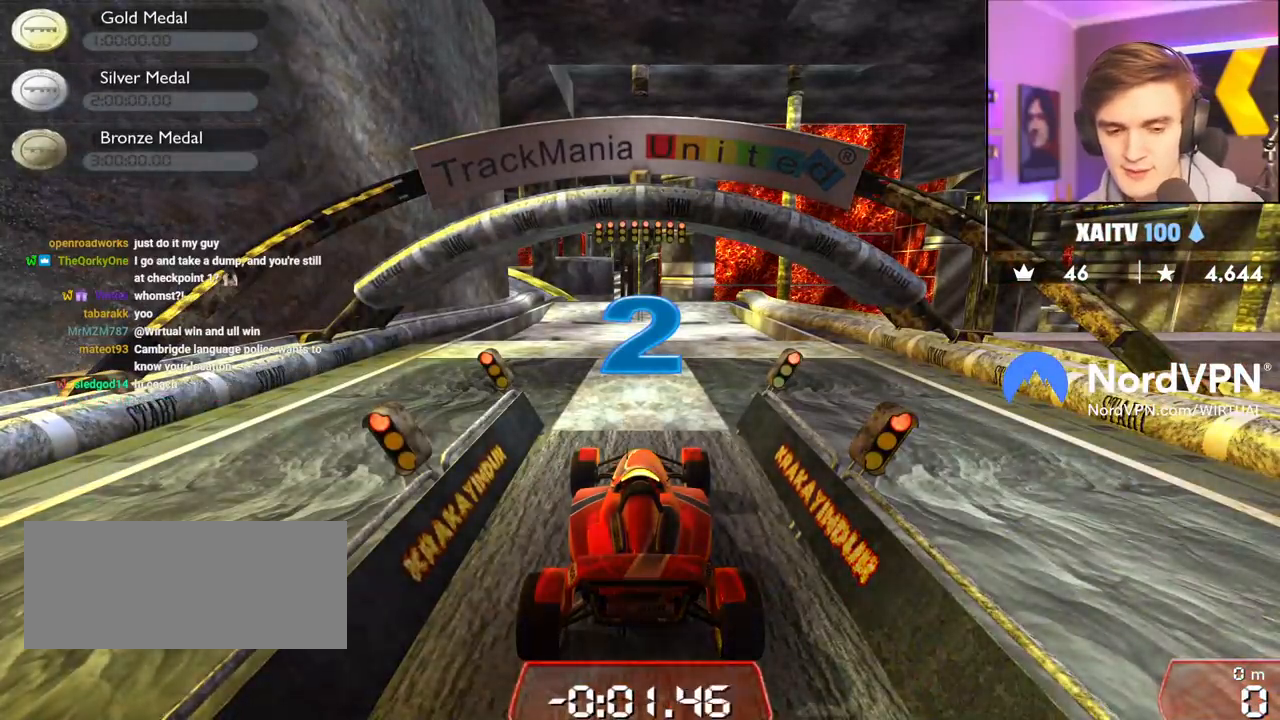
{"keys": ["up"], "events": []}
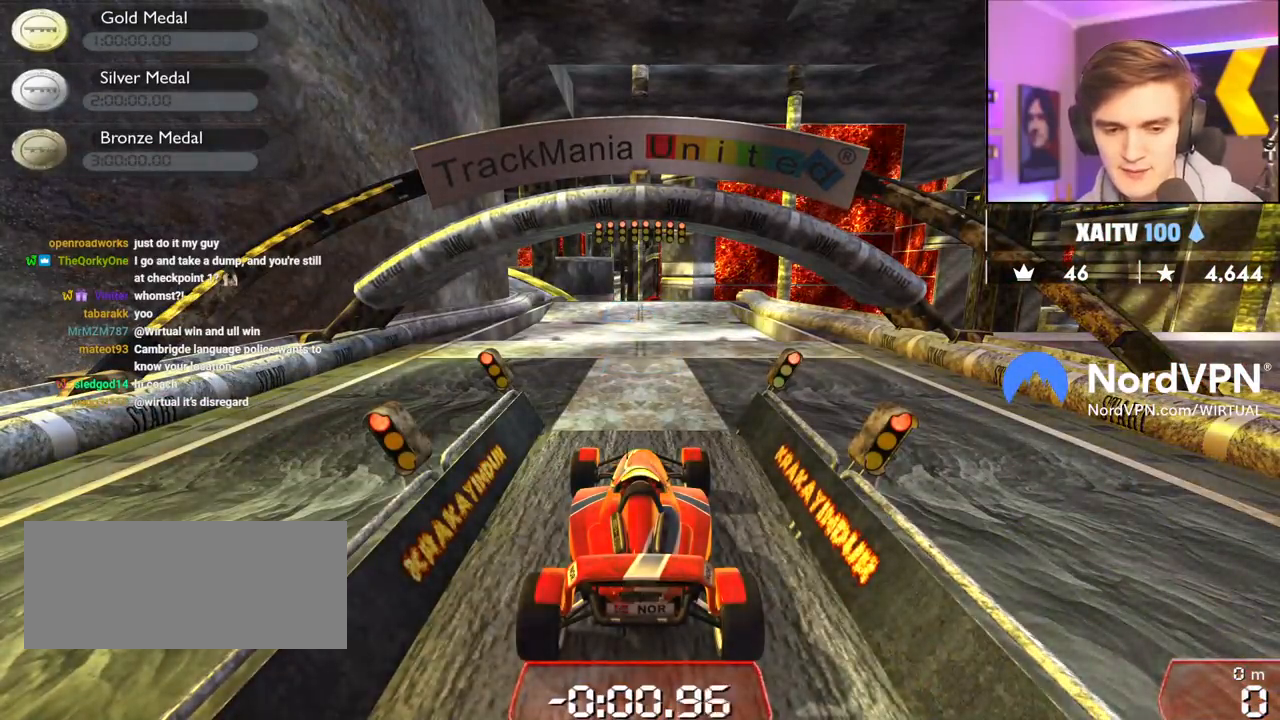
{"keys": ["up"], "events": []}
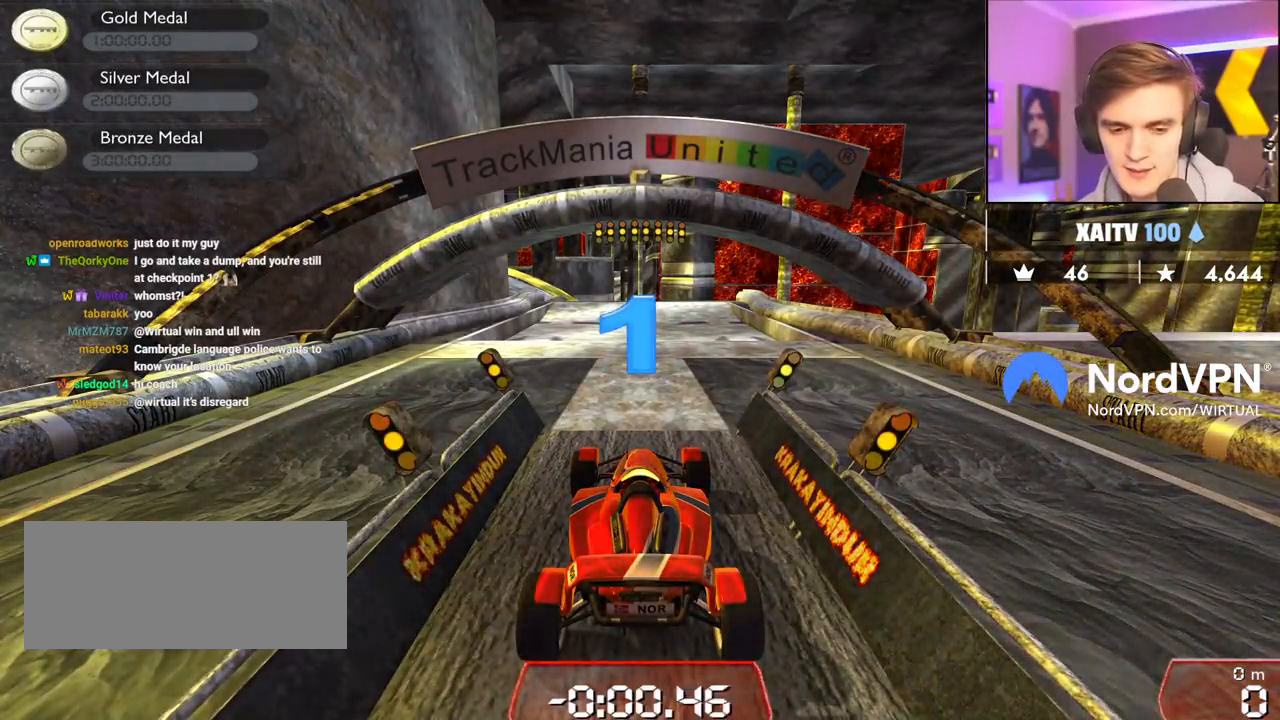
{"keys": ["up"], "events": []}
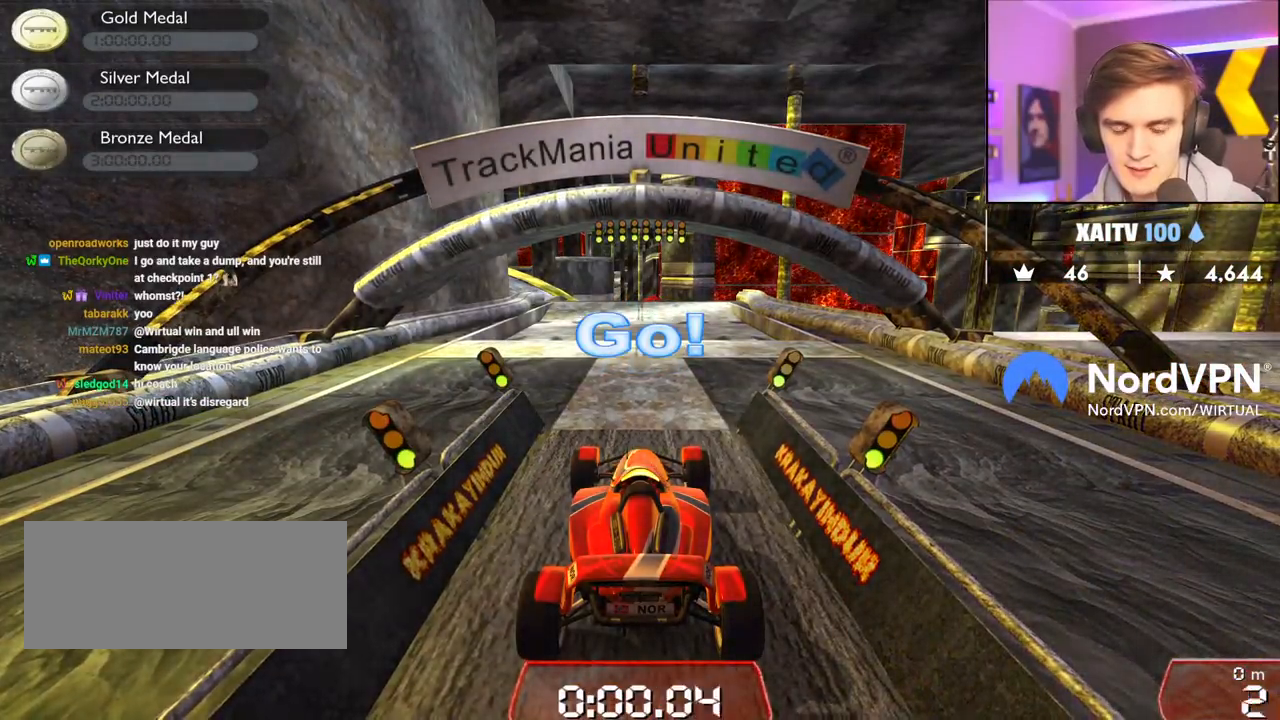
{"keys": ["up"], "events": []}
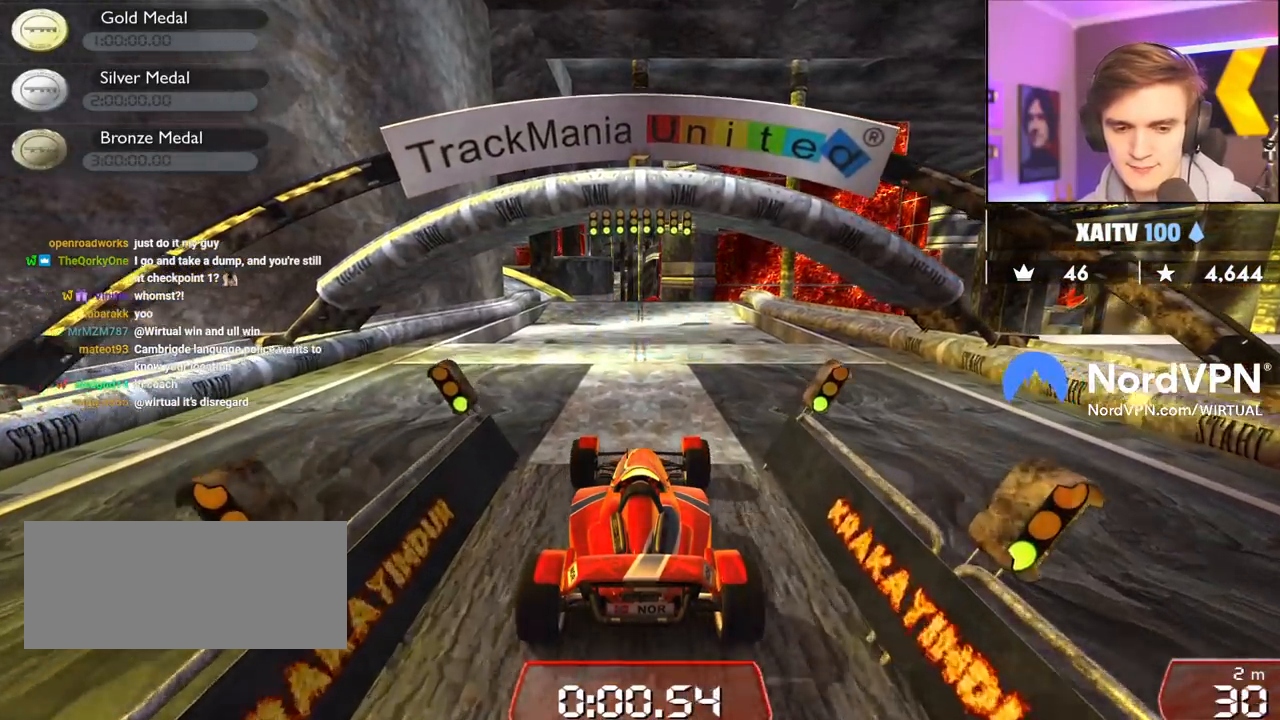
{"keys": ["up"], "events": []}
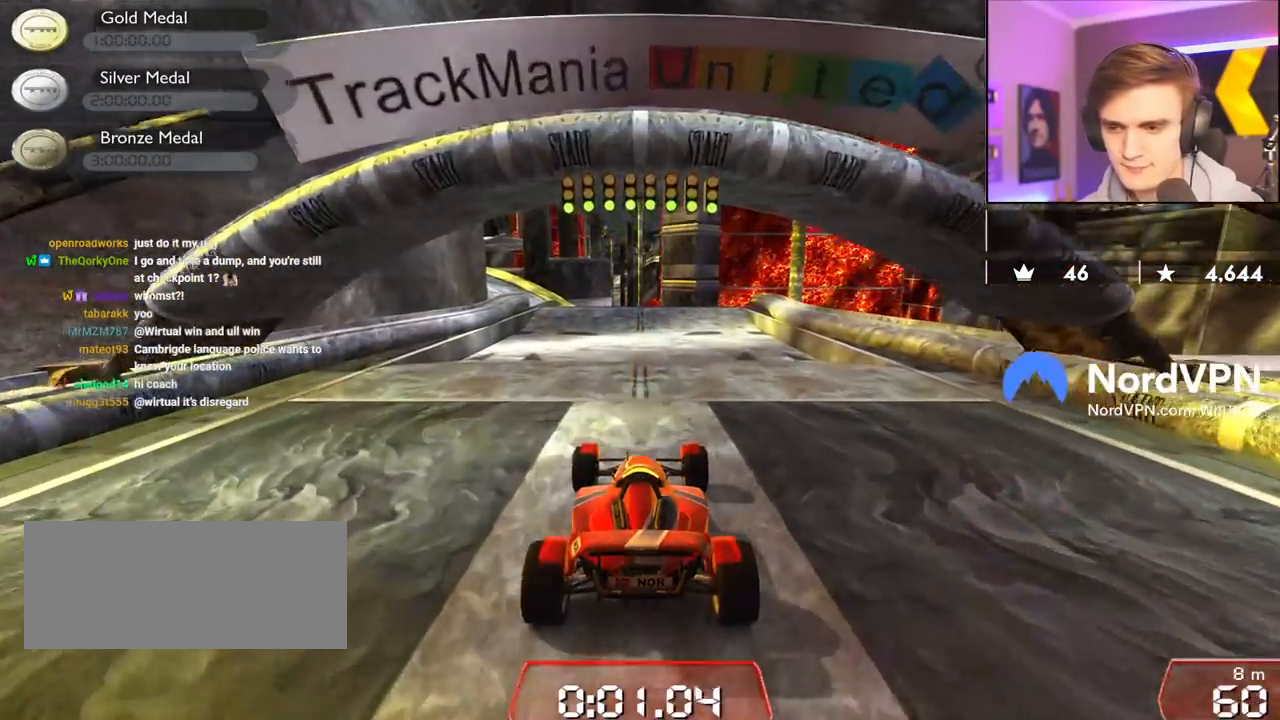
{"keys": ["up"], "events": [[217, "left", "down"], [267, "left", "up"]]}
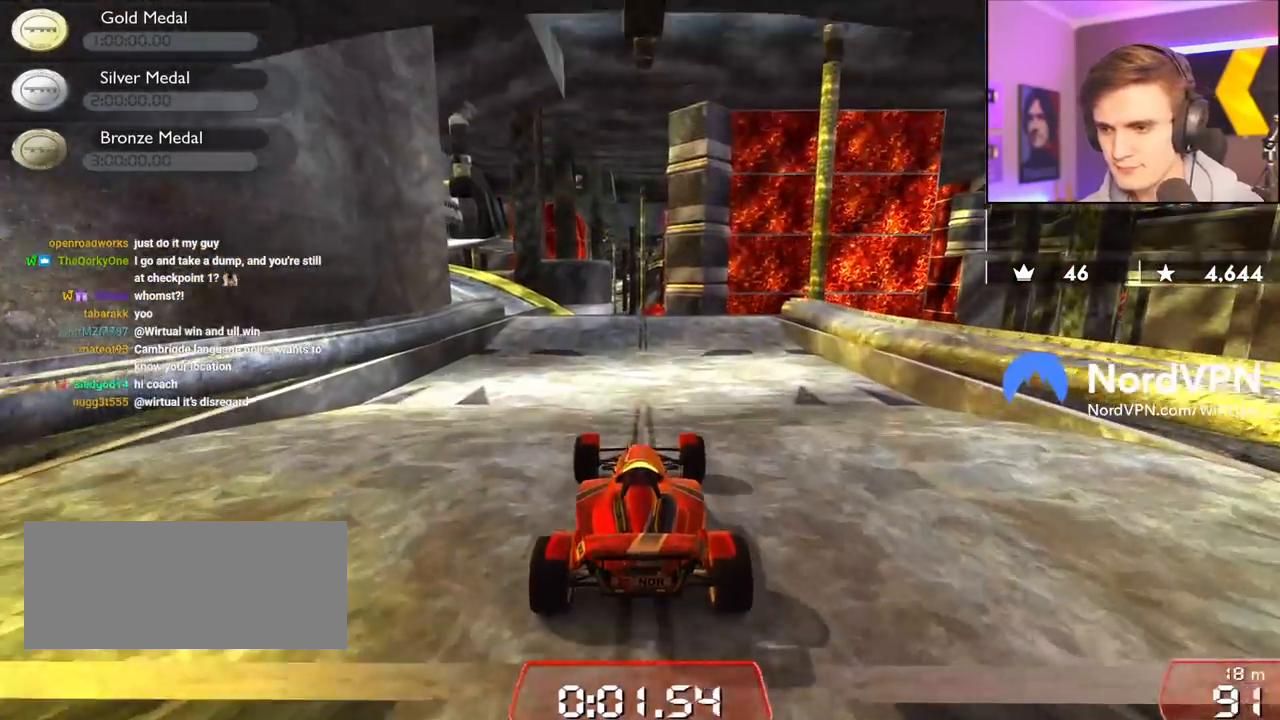
{"keys": ["left", "up"], "events": [[317, "left", "down"]]}
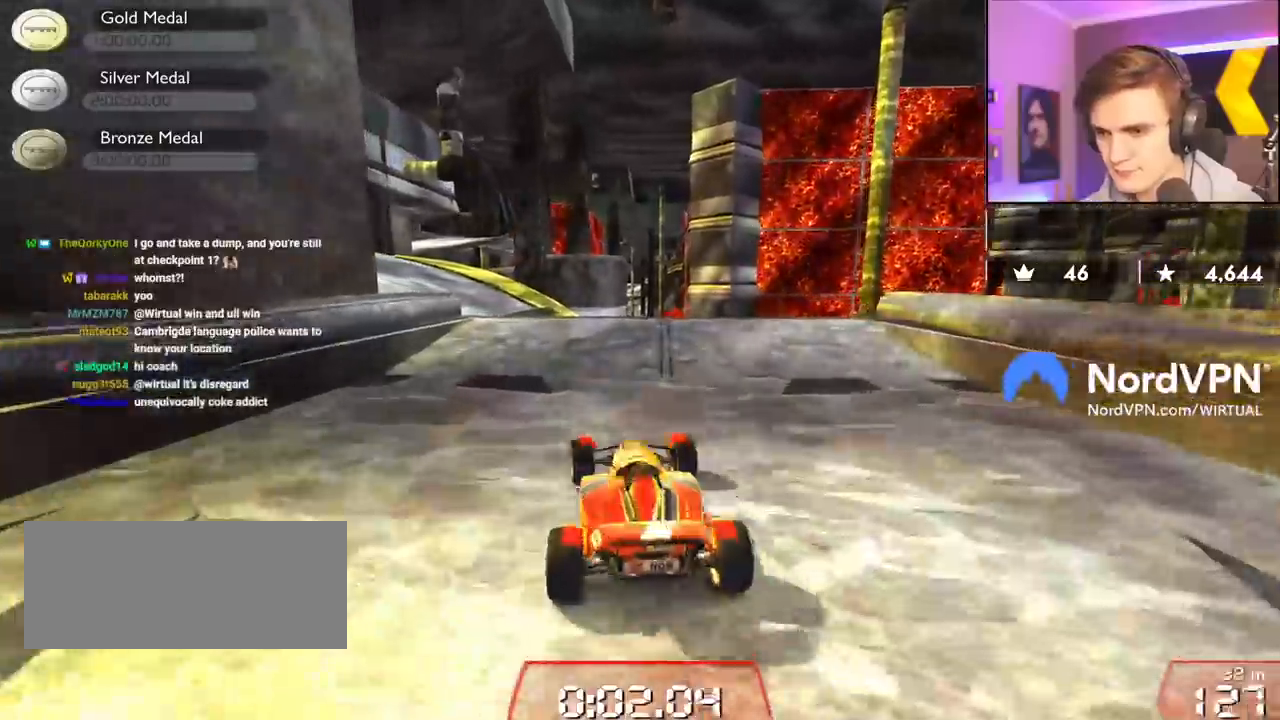
{"keys": ["up"], "events": [[17, "left", "up"], [50, "left", "down"], [250, "left", "up"], [333, "right", "down"], [433, "right", "up"]]}
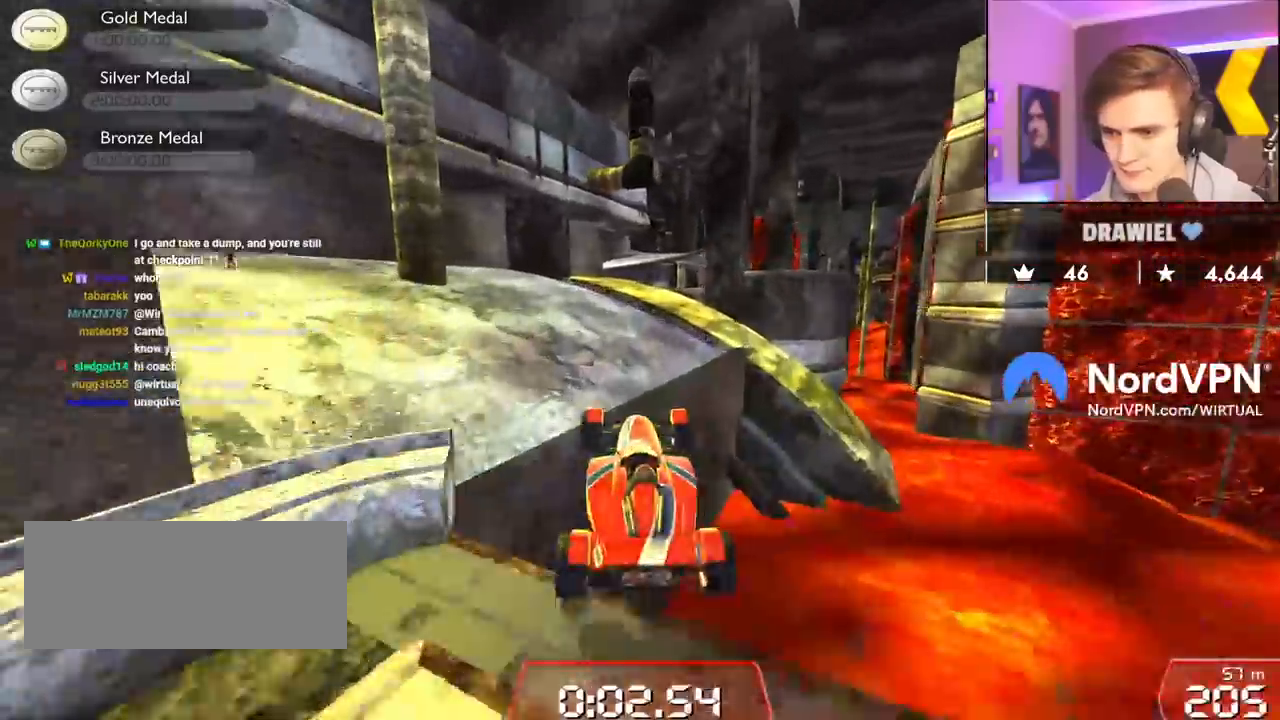
{"keys": ["up"], "events": []}
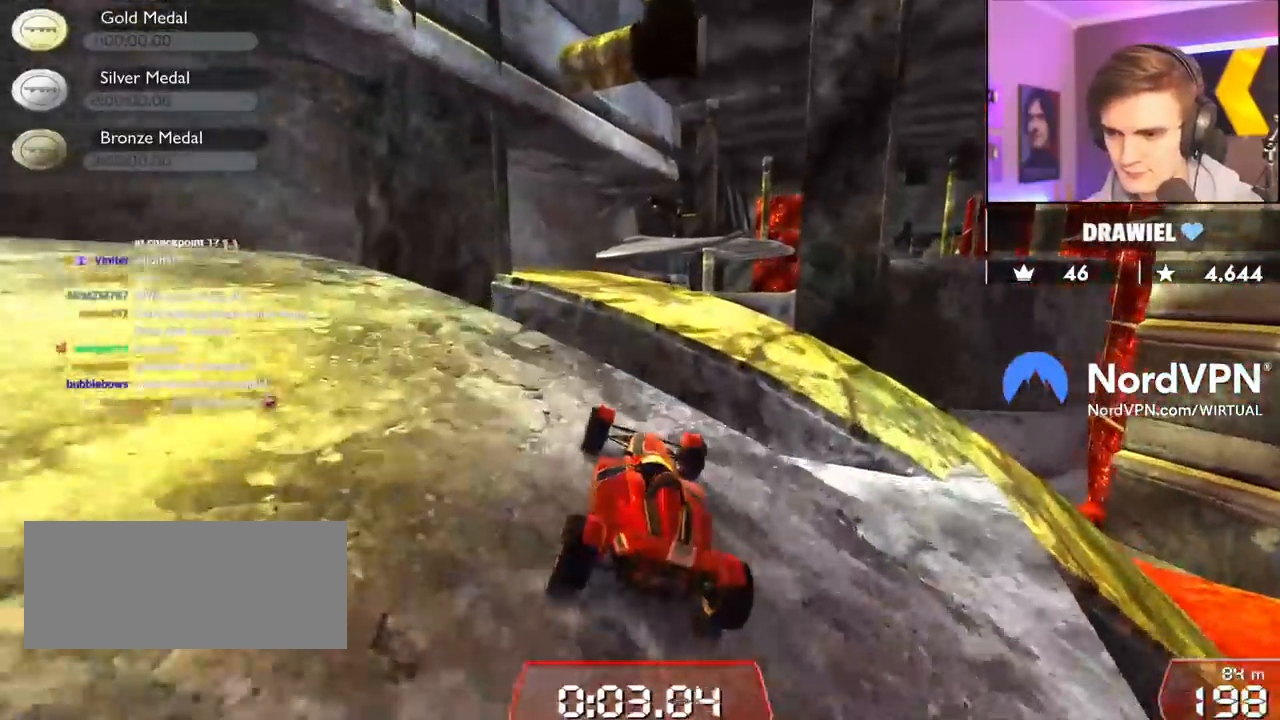
{"keys": ["up"], "events": []}
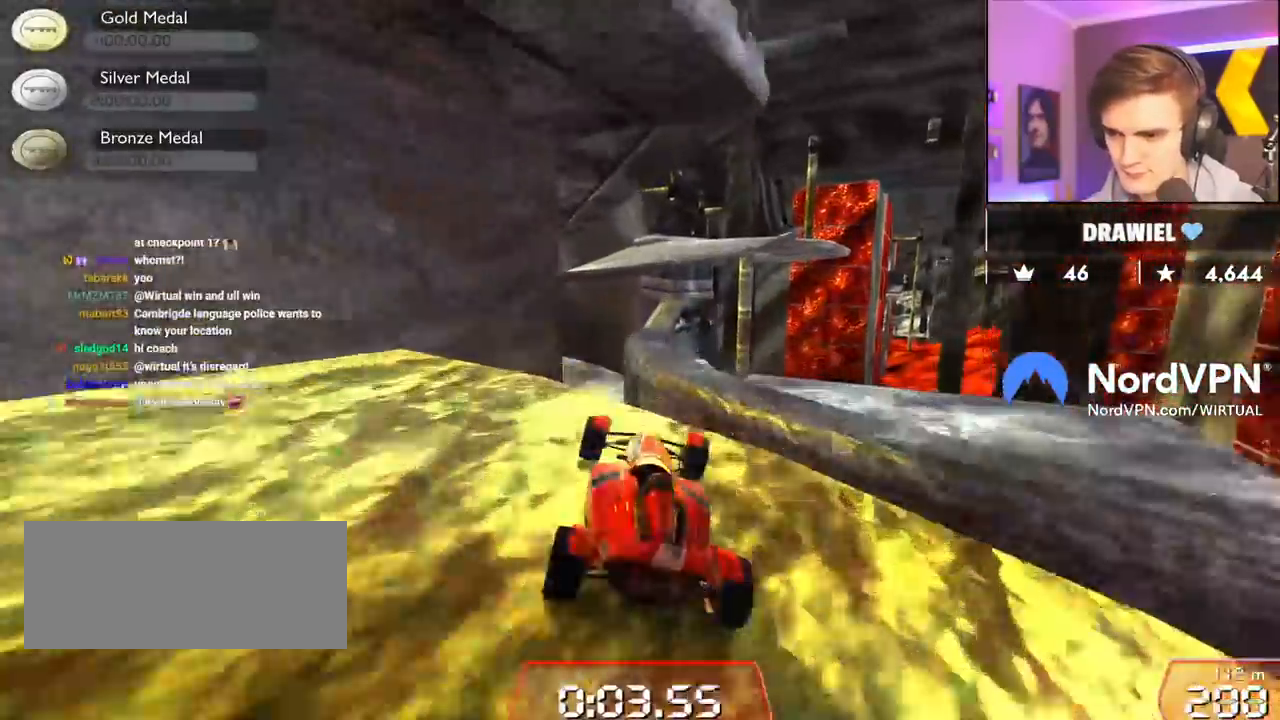
{"keys": ["right", "up"], "events": [[17, "right", "down"], [150, "right", "up"], [383, "right", "down"]]}
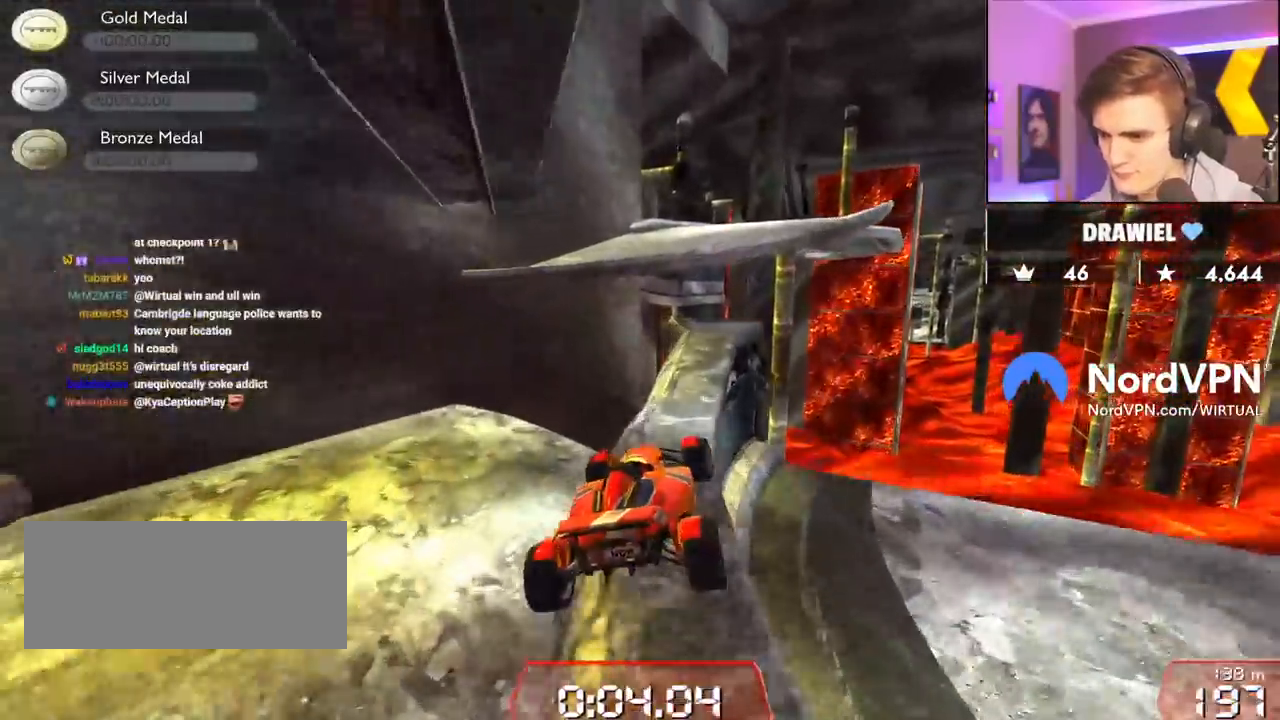
{"keys": ["up"], "events": [[267, "right", "up"]]}
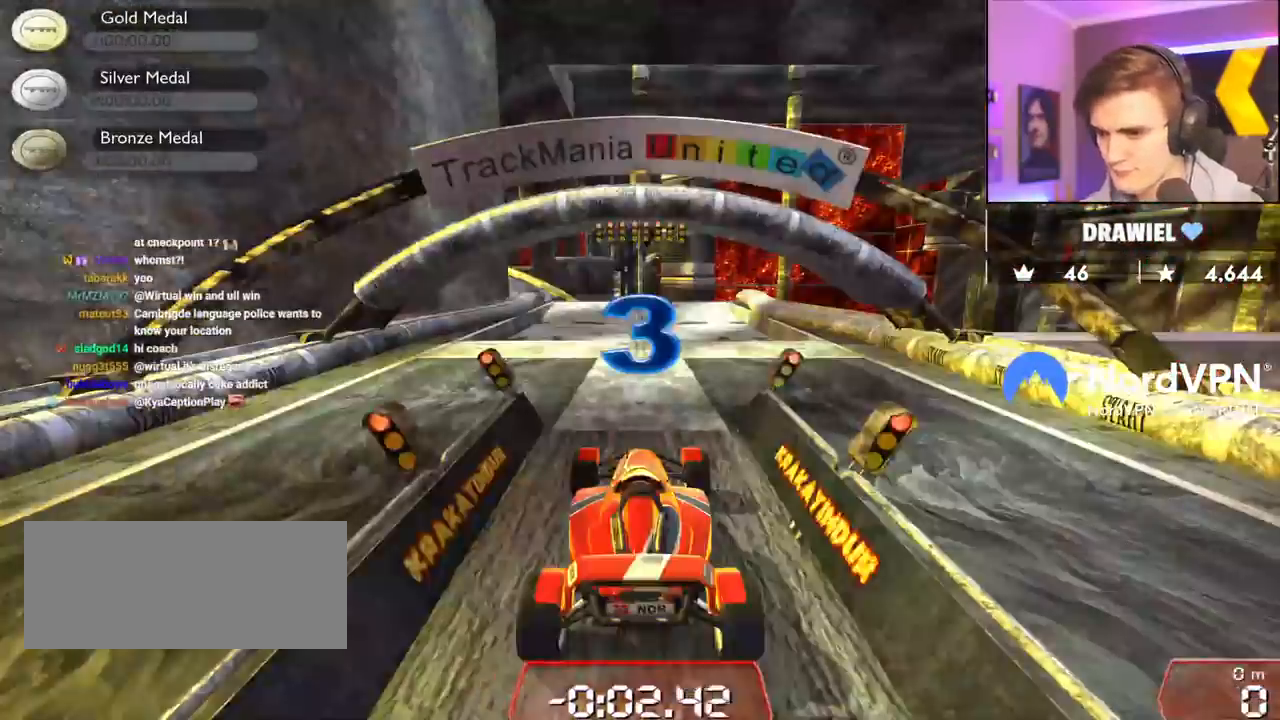
{"keys": ["up"], "events": []}
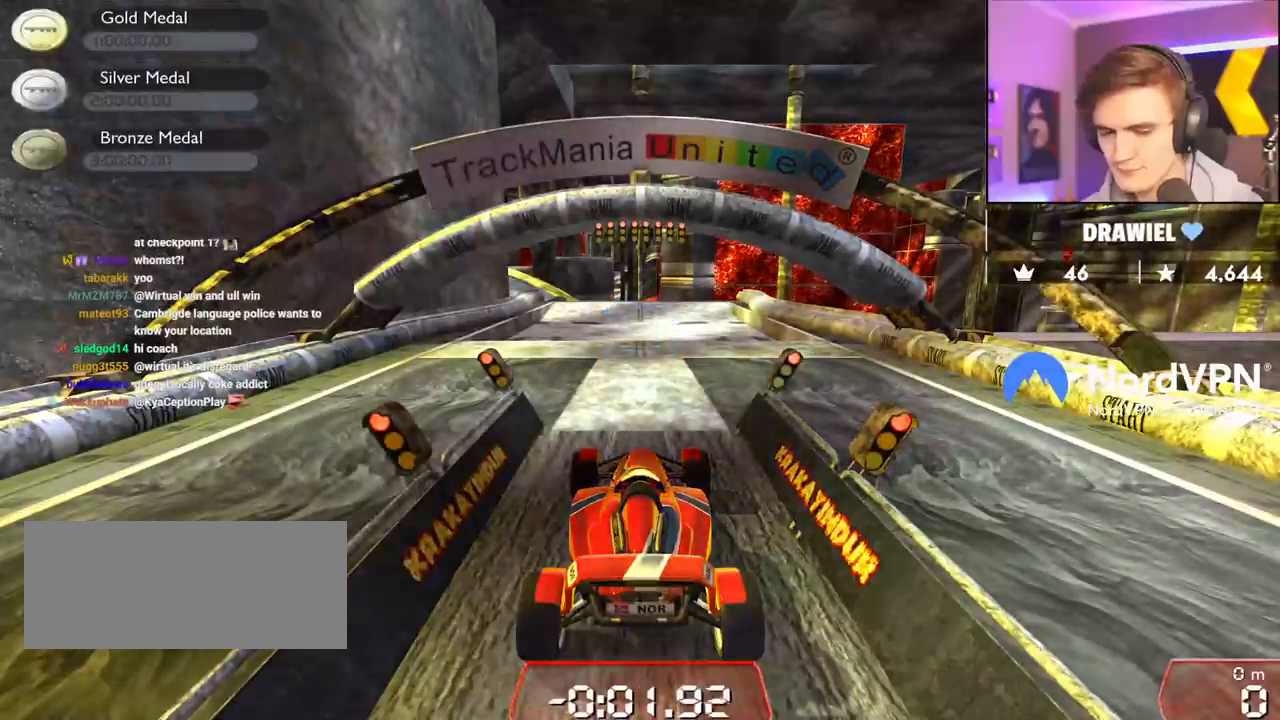
{"keys": ["up"], "events": []}
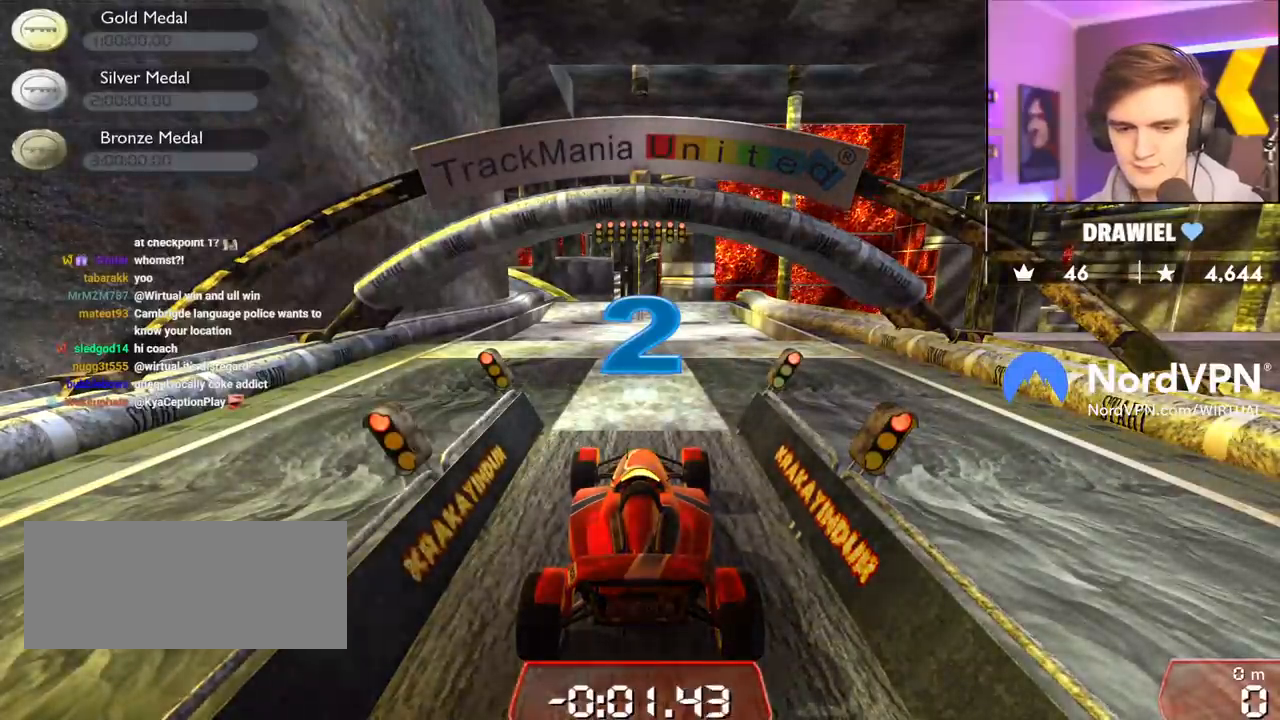
{"keys": ["up"], "events": []}
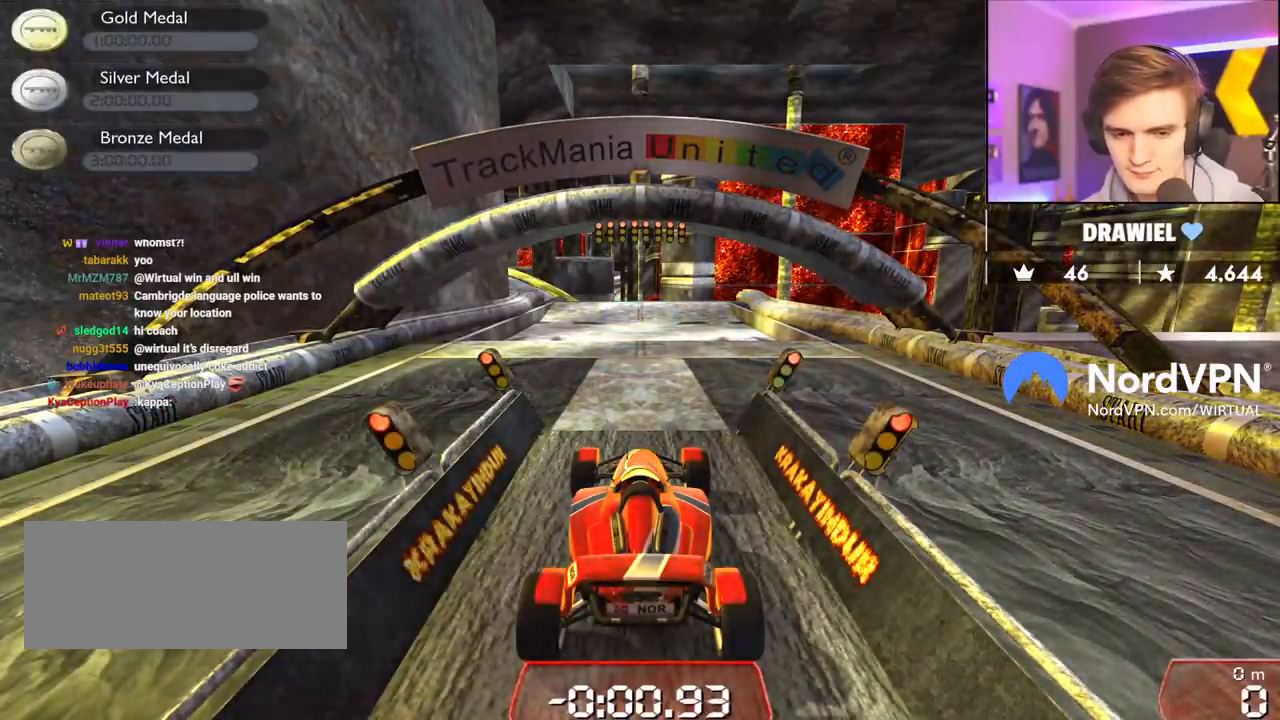
{"keys": ["up"], "events": []}
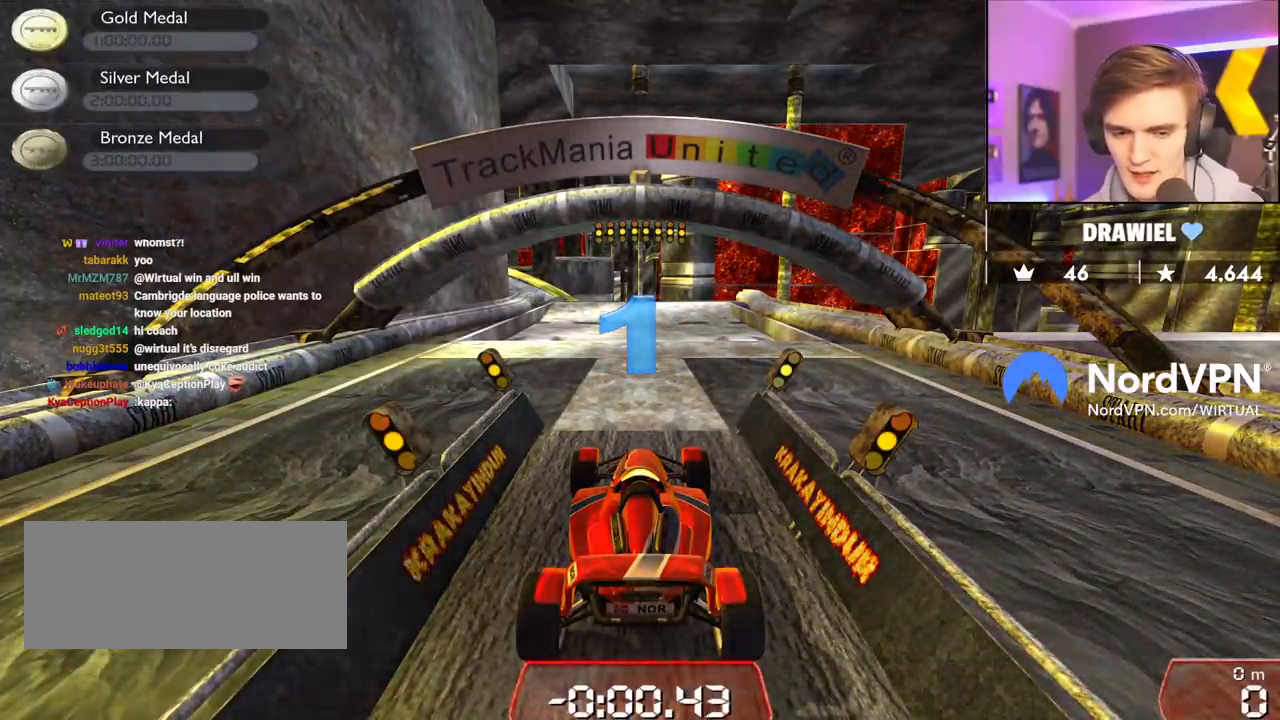
{"keys": ["up"], "events": []}
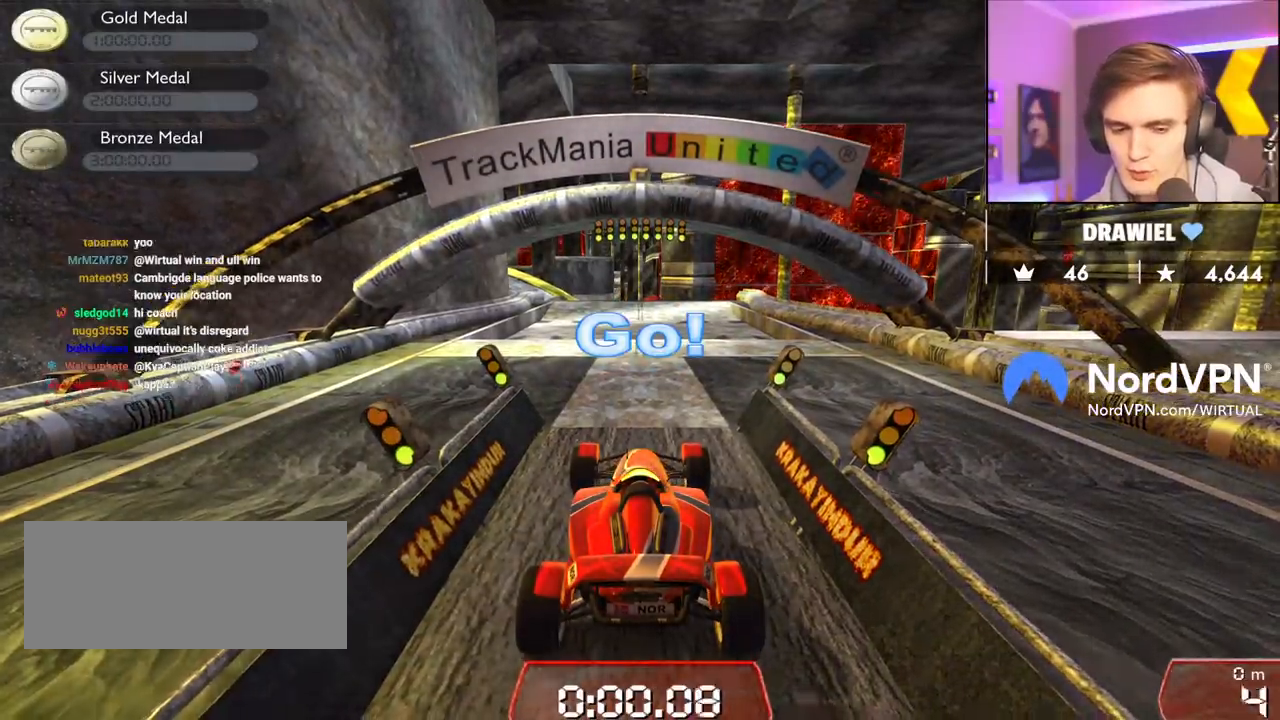
{"keys": ["up"], "events": []}
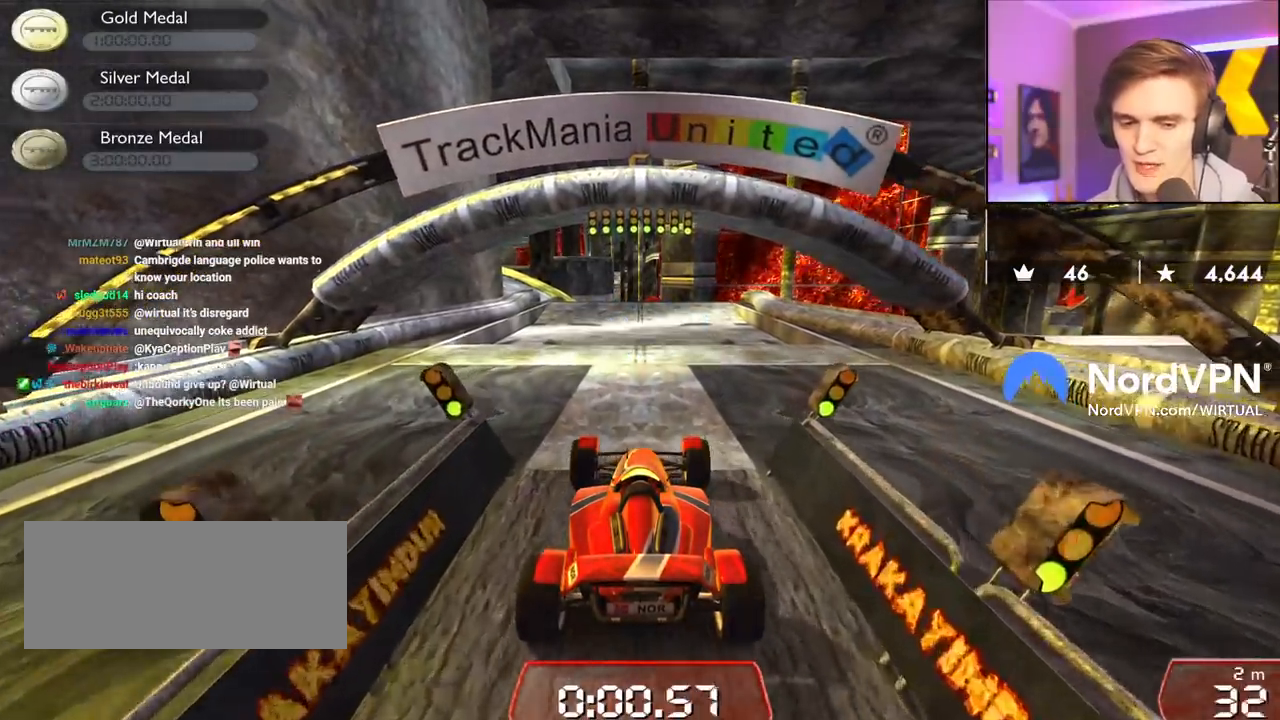
{"keys": ["up"], "events": []}
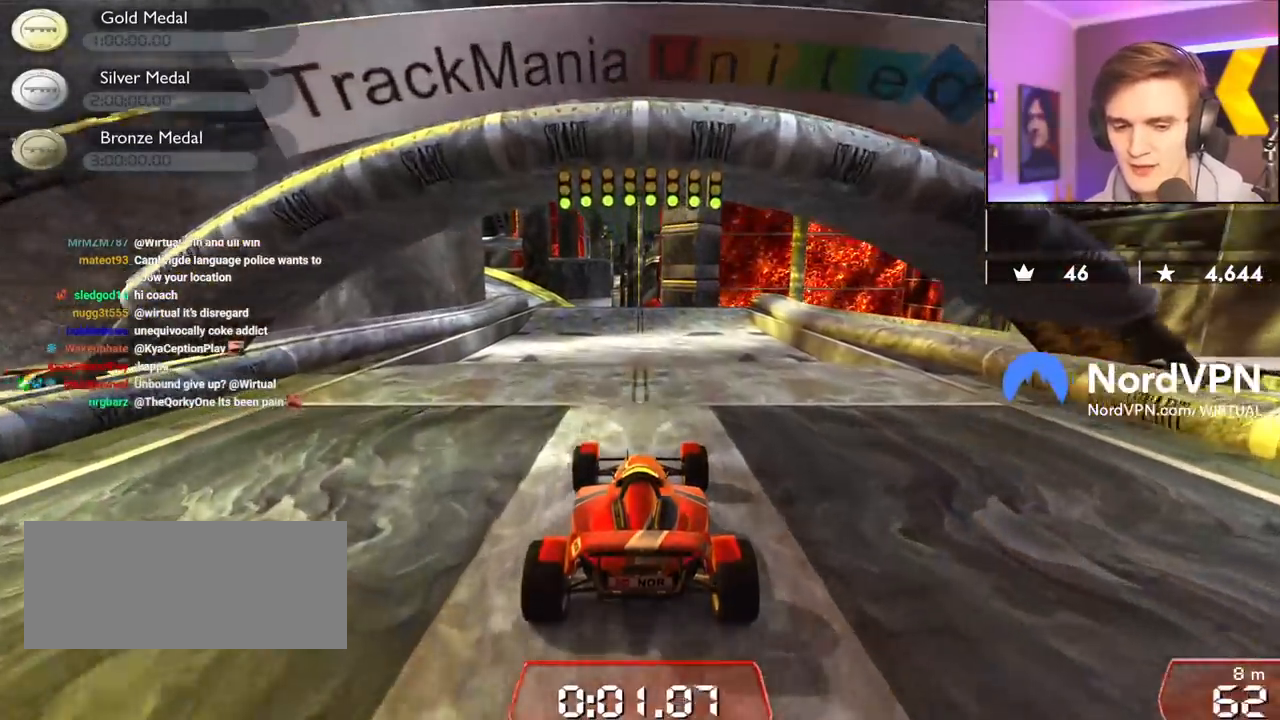
{"keys": ["up"], "events": [[50, "left", "down"], [100, "left", "up"]]}
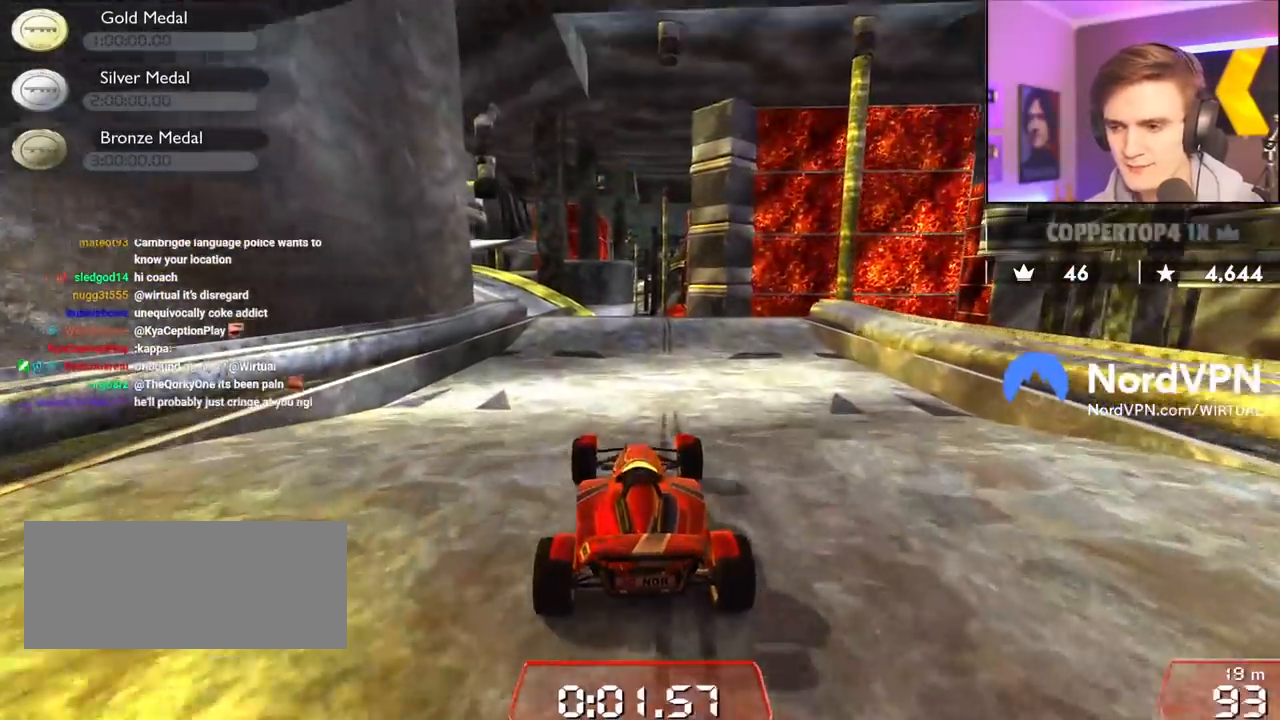
{"keys": ["left", "up"], "events": [[400, "left", "down"]]}
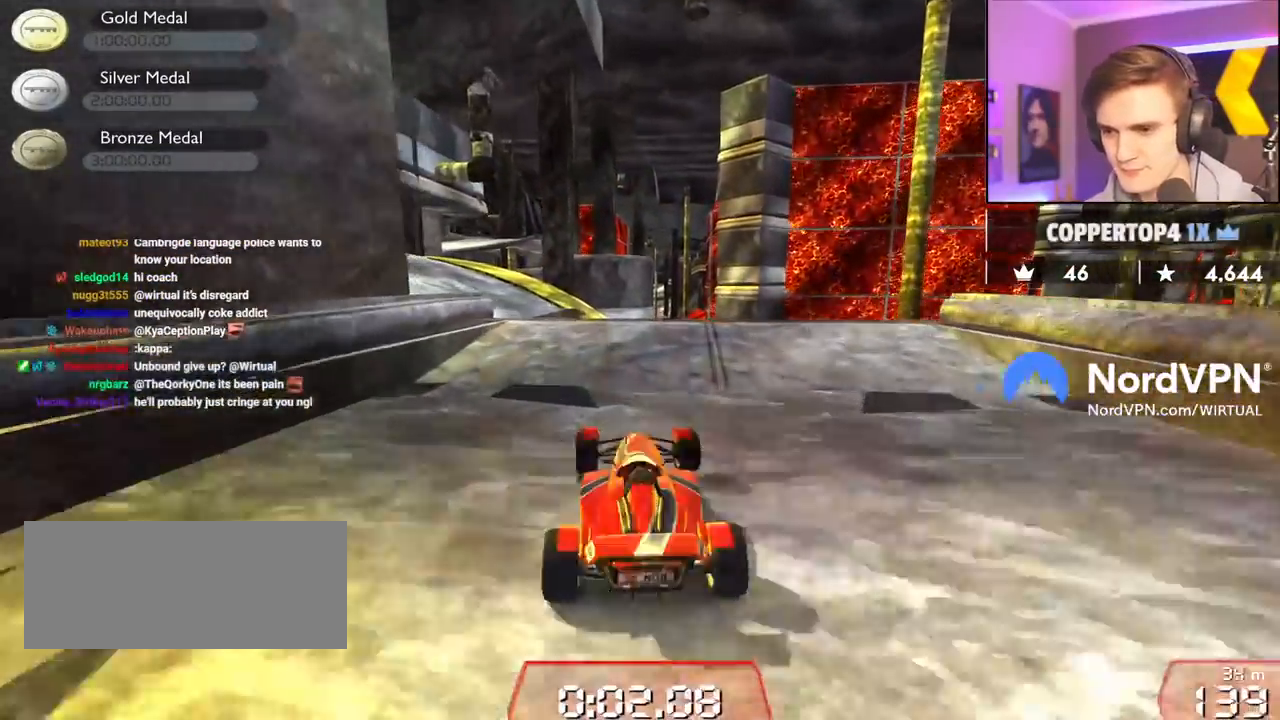
{"keys": ["up"], "events": [[283, "left", "up"], [317, "right", "down"], [467, "right", "up"]]}
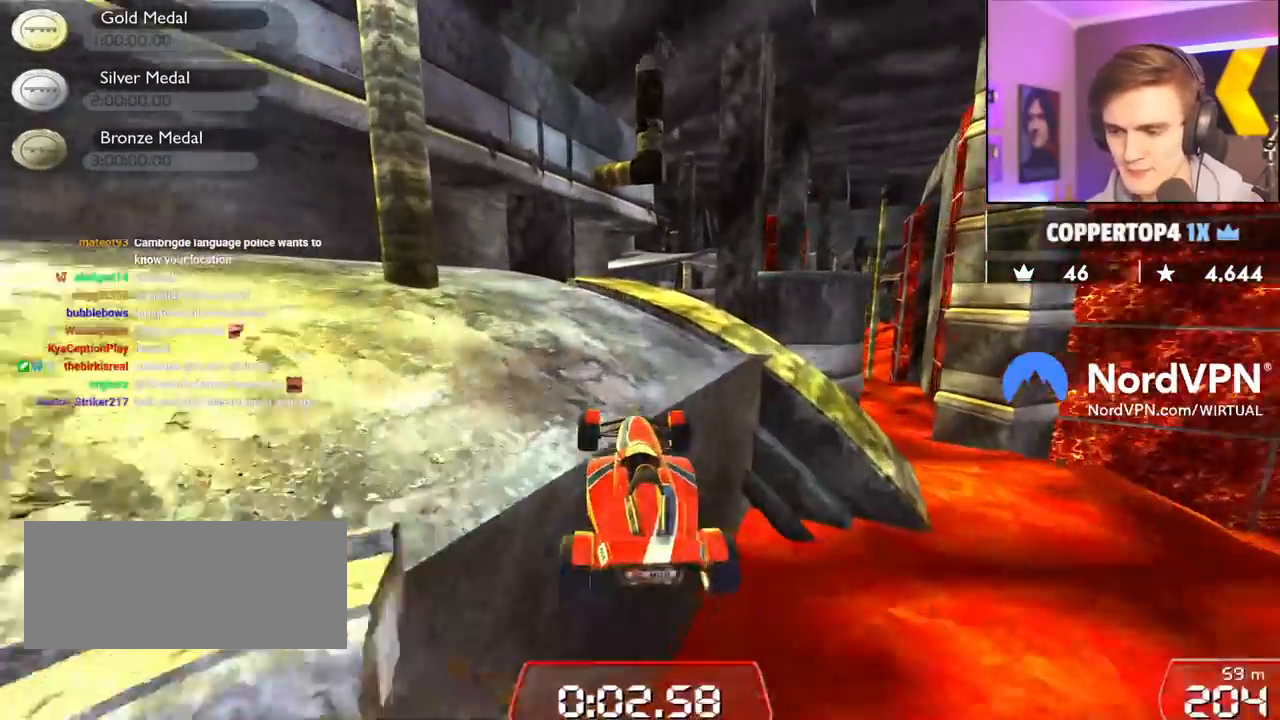
{"keys": ["up"], "events": [[283, "right", "down"], [483, "right", "up"]]}
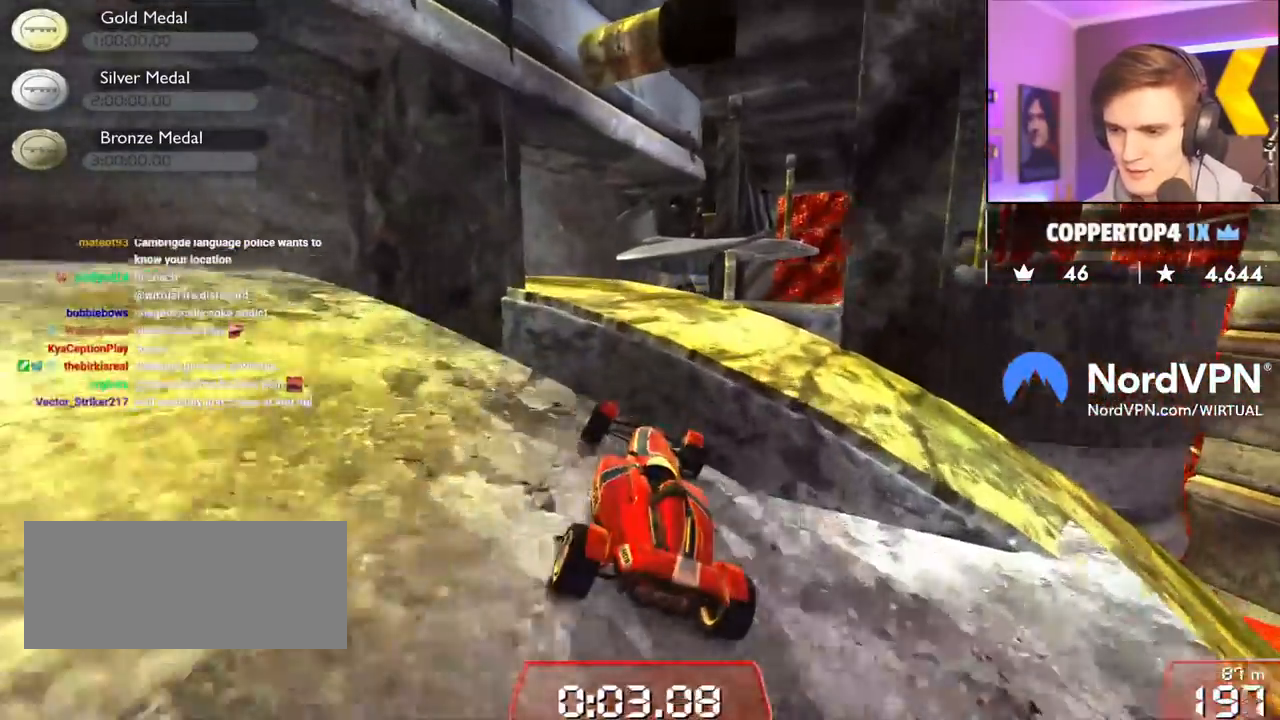
{"keys": ["up"], "events": []}
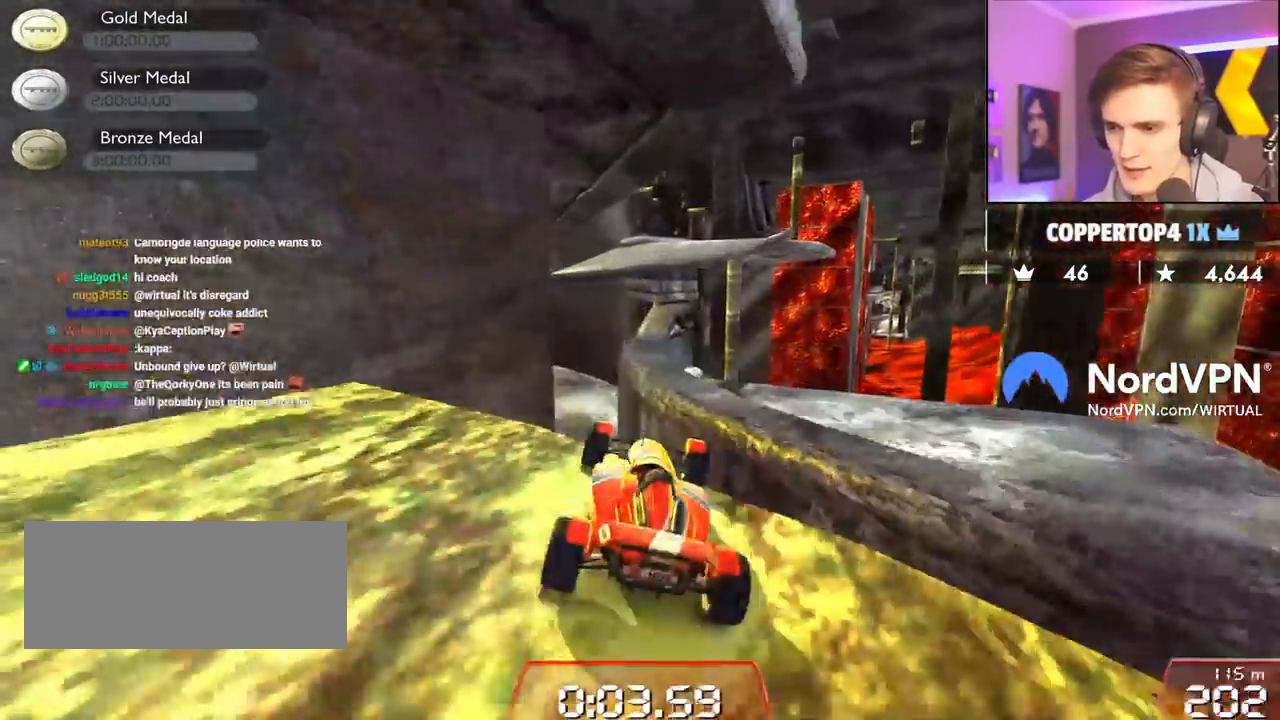
{"keys": ["right", "up"], "events": [[233, "brake", "down"], [317, "brake", "up"], [467, "right", "down"]]}